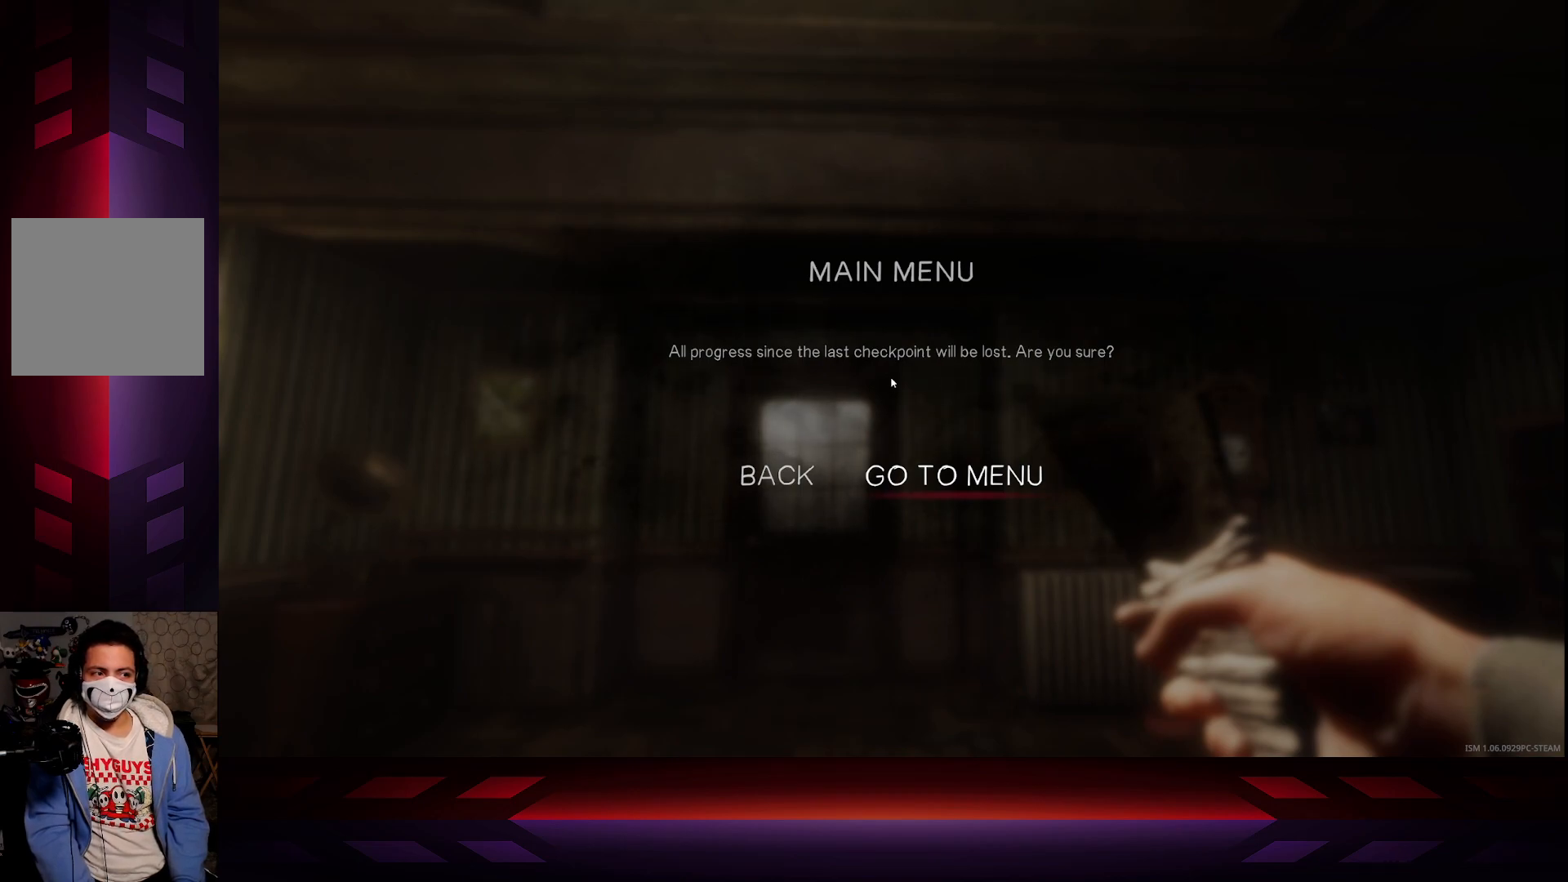
Gameplay with a controller (Xbox layout); each line is a JSON object with the inputs held at the frame after it. "events" lists button and stick changes between this image and that frame as [ms after this image, input, new state], when the widget could be followed in between.
{"buttons": [], "left_stick": "center", "right_stick": "center", "events": []}
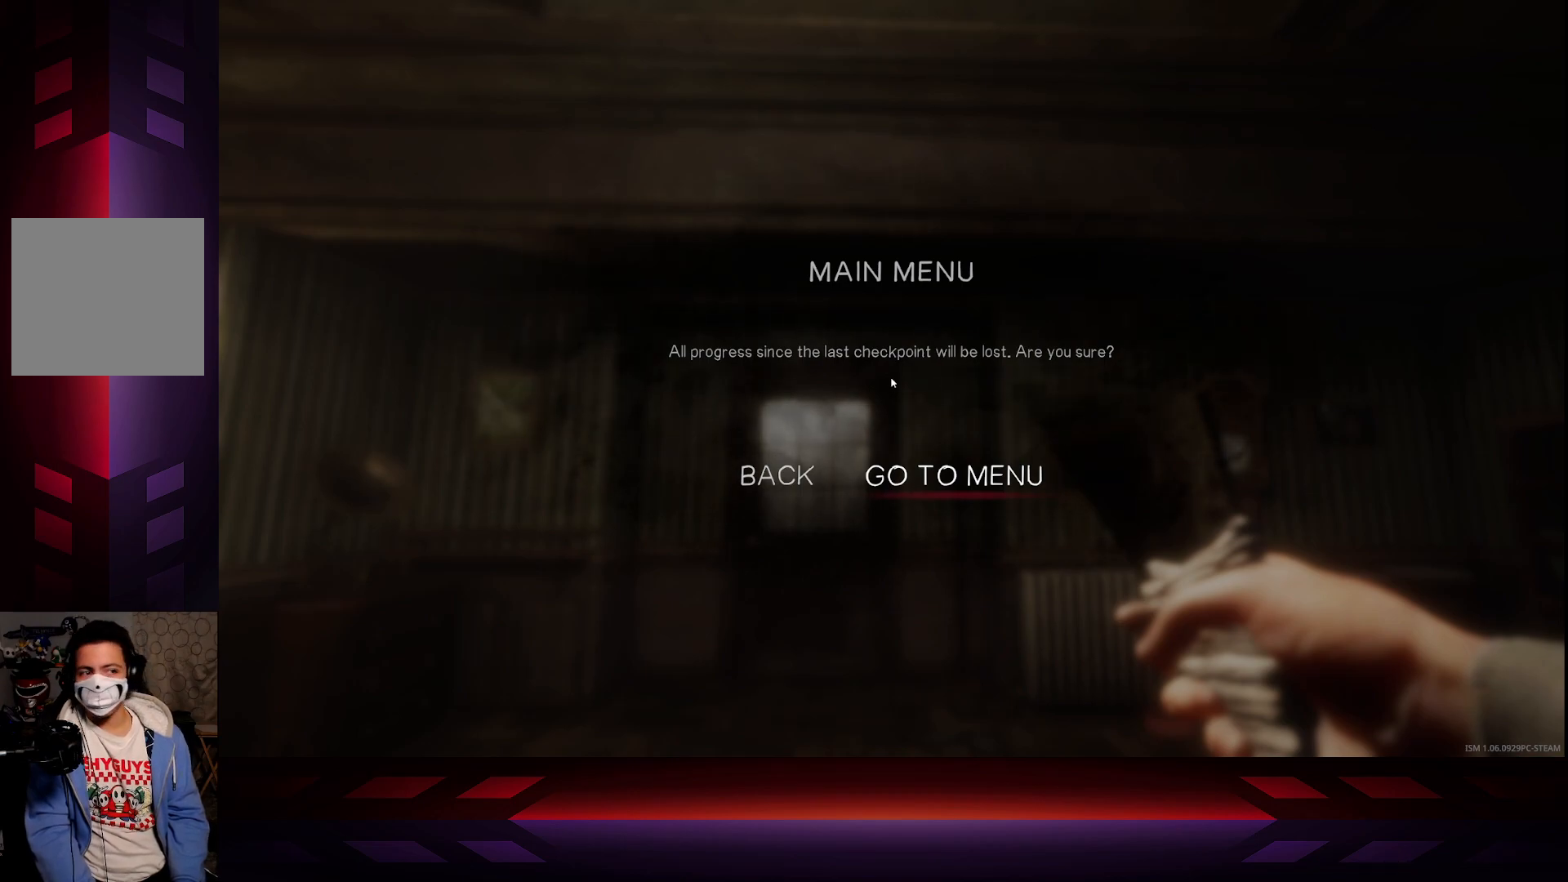
{"buttons": [], "left_stick": "center", "right_stick": "center", "events": [[317, "DPAD_LEFT", "down"], [433, "DPAD_LEFT", "up"]]}
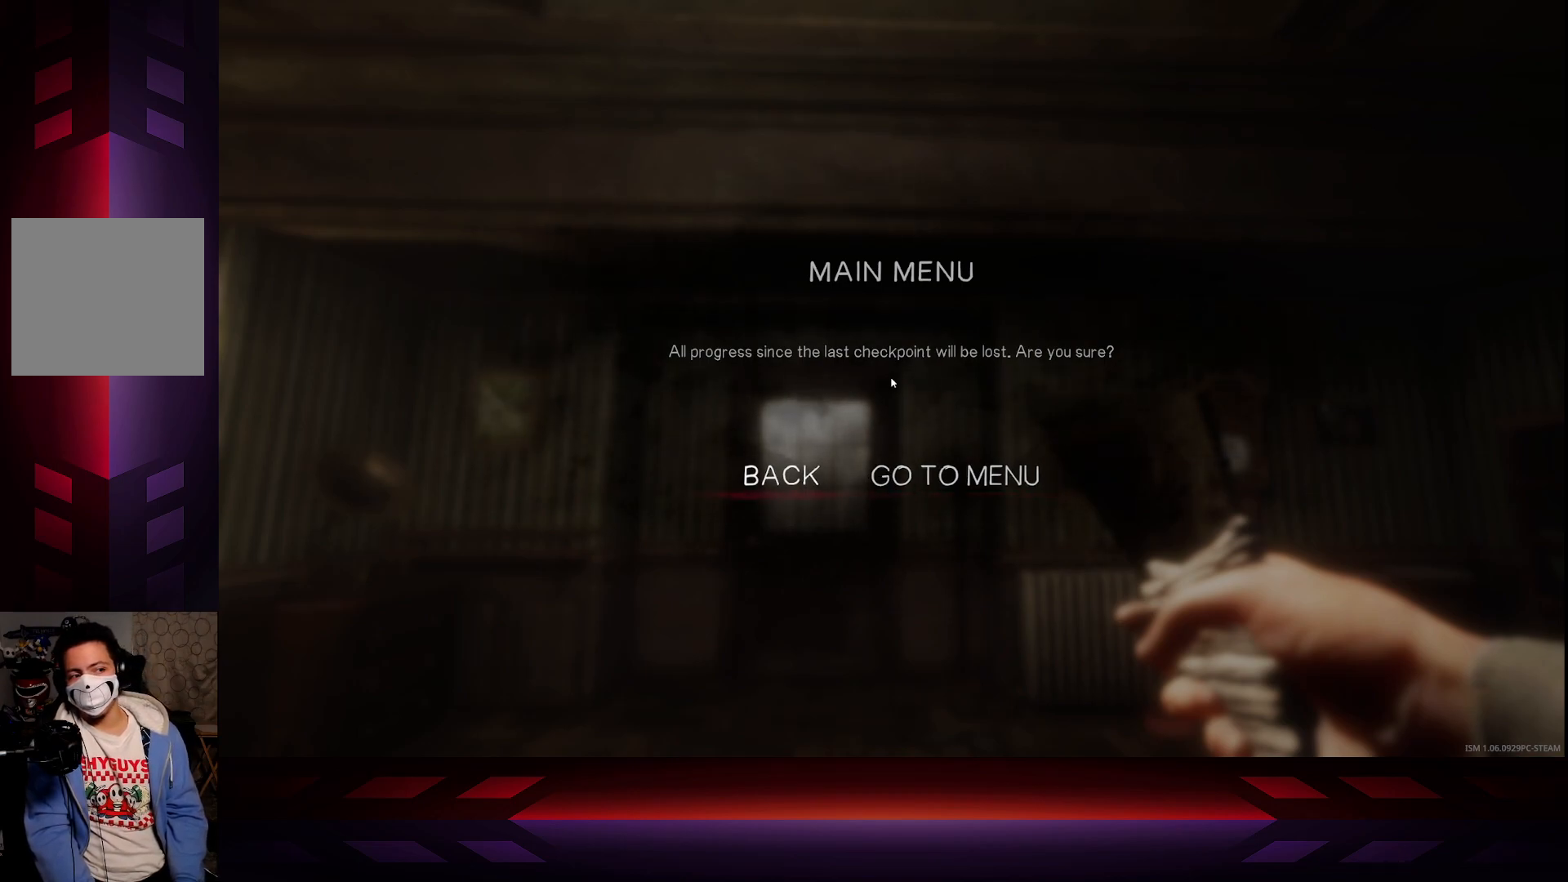
{"buttons": [], "left_stick": "center", "right_stick": "center", "events": [[133, "A", "down"], [283, "A", "up"]]}
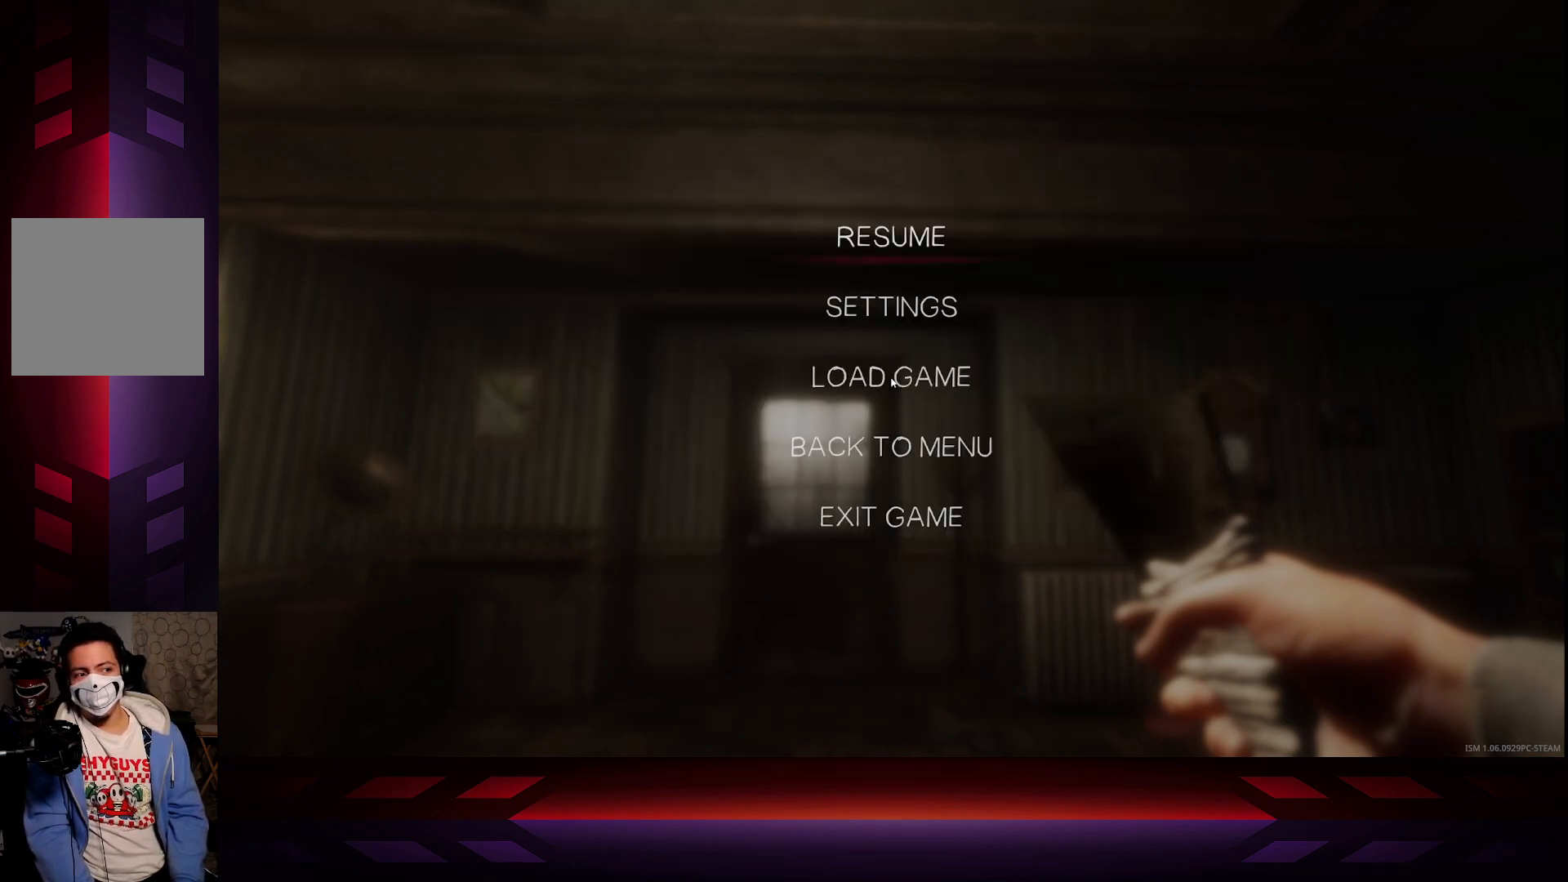
{"buttons": [], "left_stick": "center", "right_stick": "center", "events": [[117, "DPAD_UP", "down"], [250, "DPAD_UP", "up"]]}
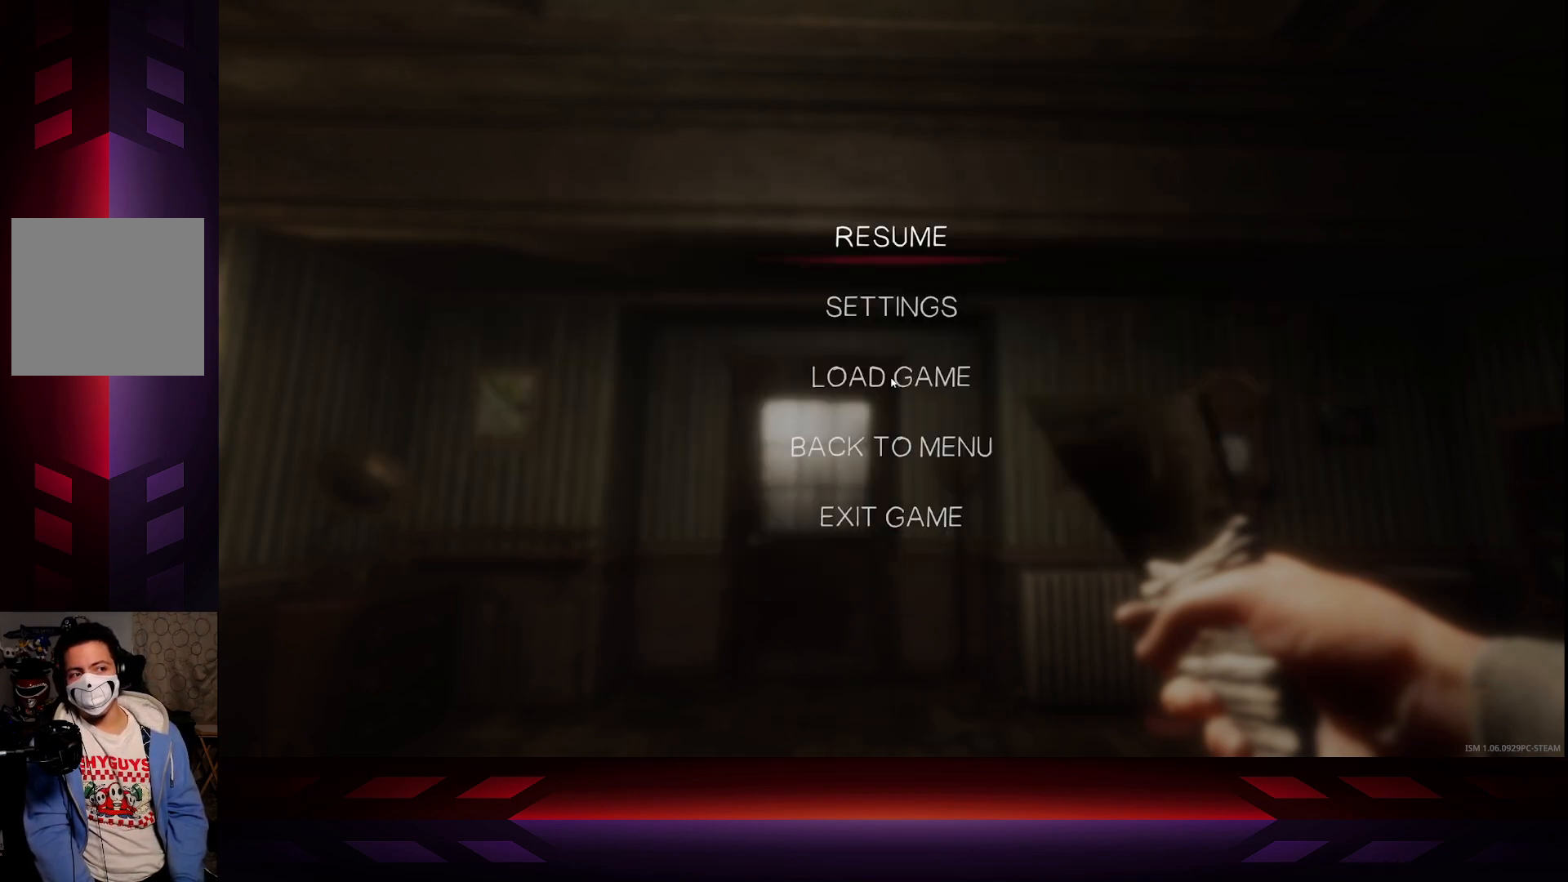
{"buttons": [], "left_stick": "center", "right_stick": "center", "events": [[50, "DPAD_DOWN", "down"], [167, "DPAD_DOWN", "up"]]}
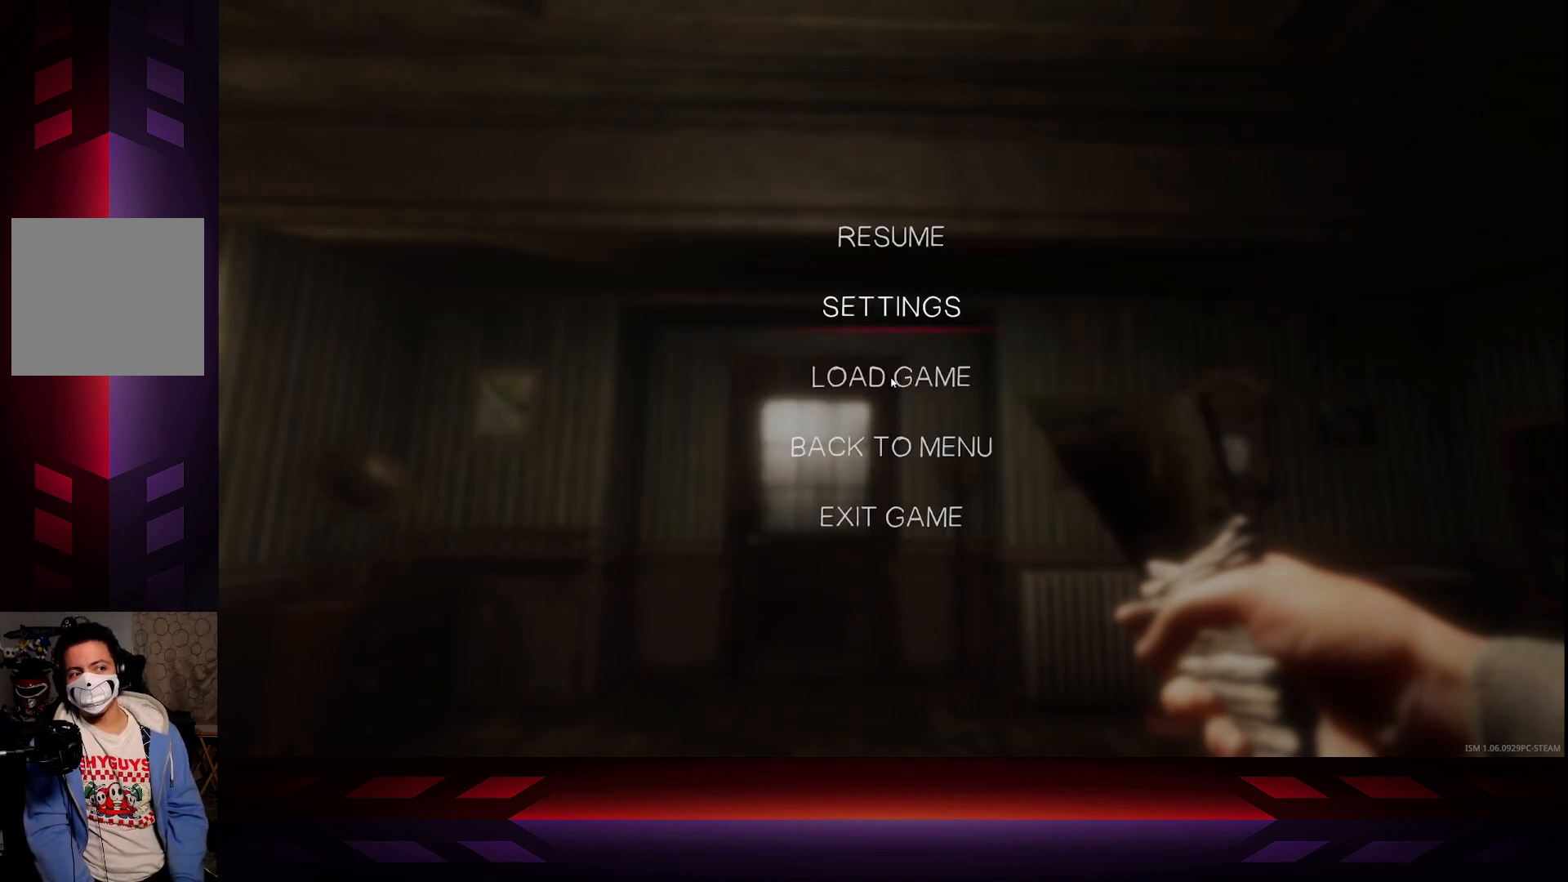
{"buttons": [], "left_stick": "center", "right_stick": "center", "events": [[200, "DPAD_UP", "down"], [317, "DPAD_UP", "up"]]}
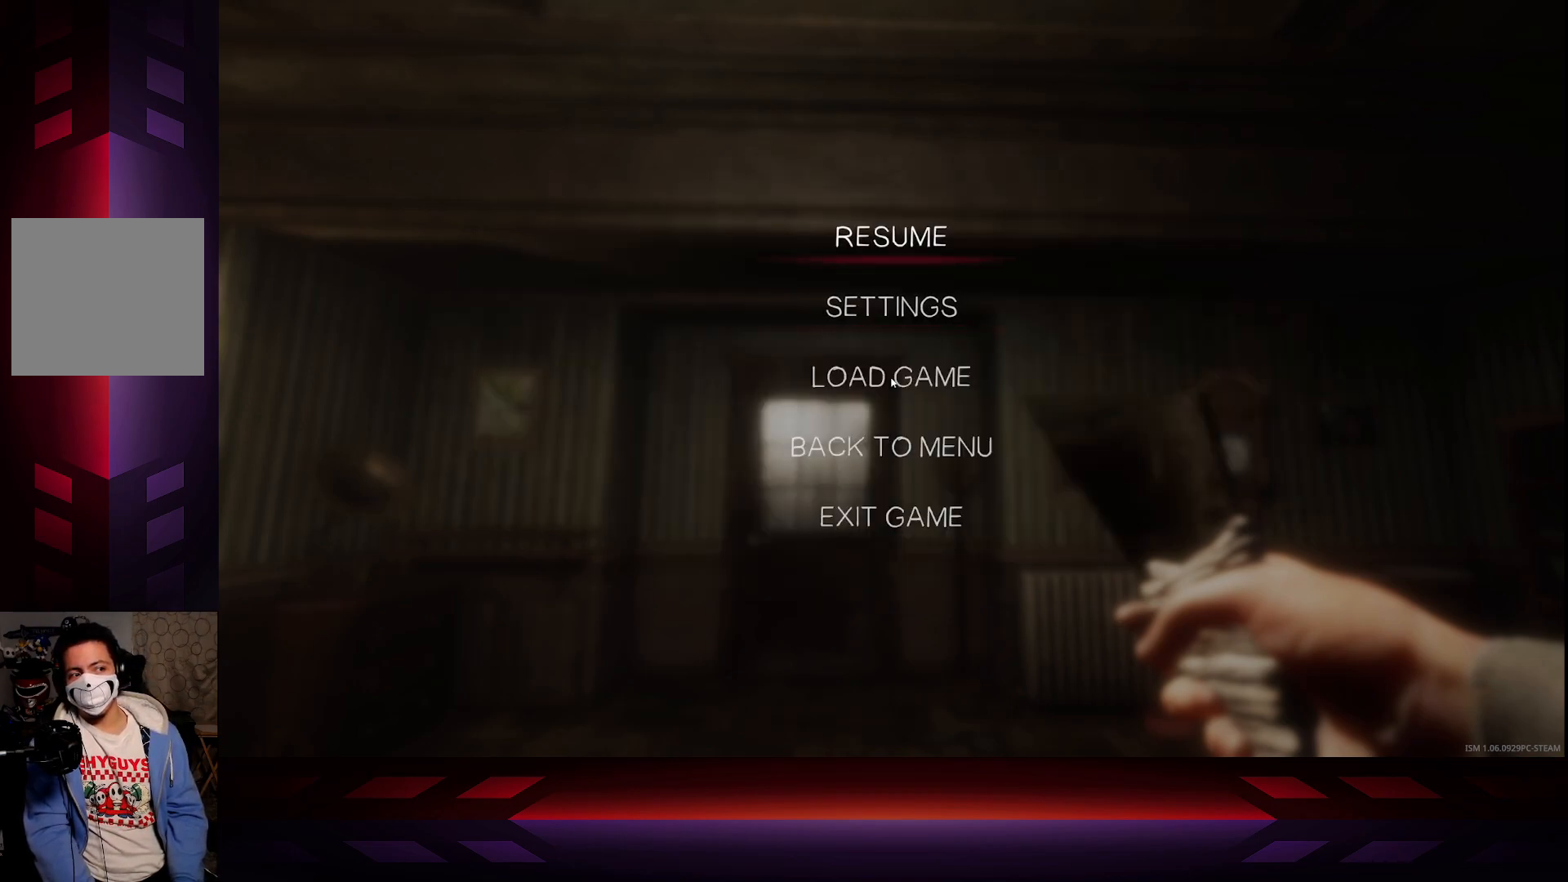
{"buttons": [], "left_stick": "center", "right_stick": "center", "events": []}
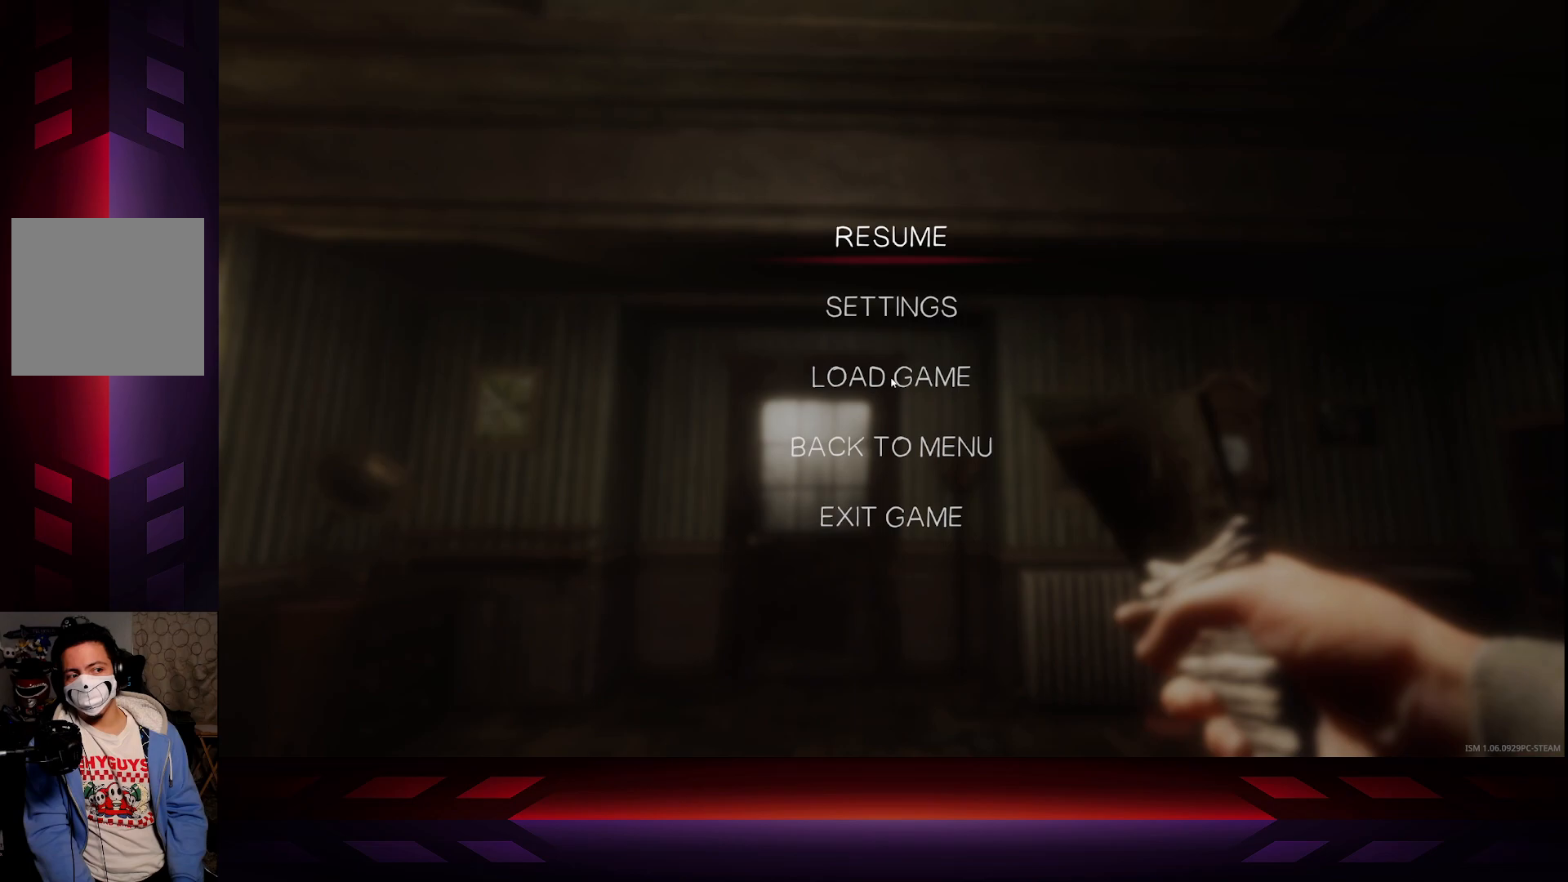
{"buttons": ["DPAD_DOWN"], "left_stick": "center", "right_stick": "center", "events": [[17, "DPAD_DOWN", "down"], [133, "DPAD_DOWN", "up"], [250, "DPAD_DOWN", "down"], [350, "DPAD_DOWN", "up"], [483, "DPAD_DOWN", "down"]]}
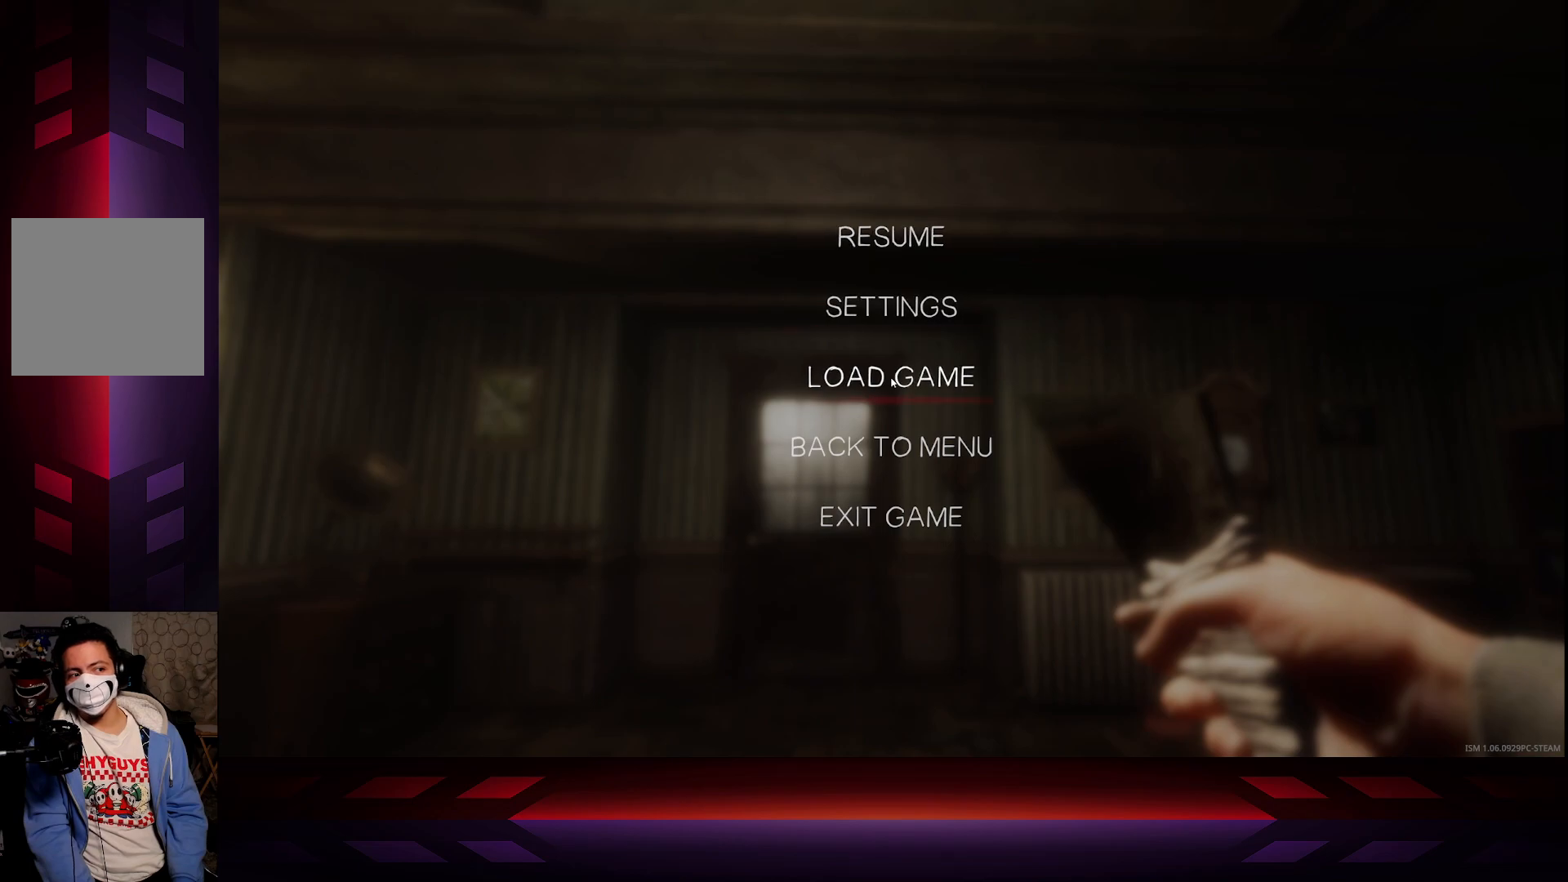
{"buttons": [], "left_stick": "center", "right_stick": "center", "events": [[83, "DPAD_DOWN", "up"]]}
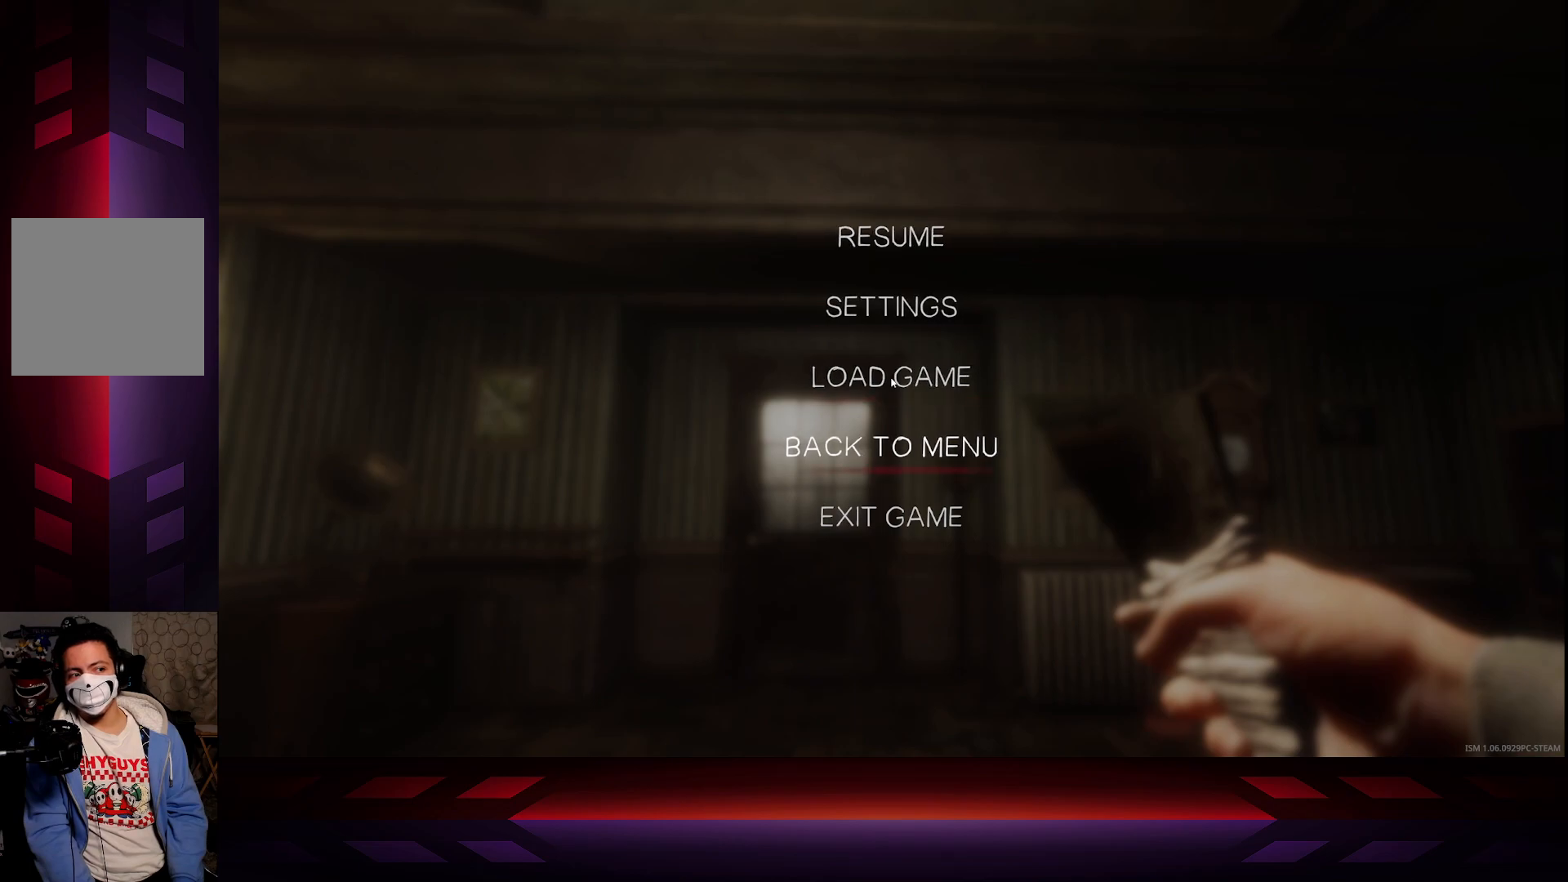
{"buttons": [], "left_stick": "center", "right_stick": "center", "events": []}
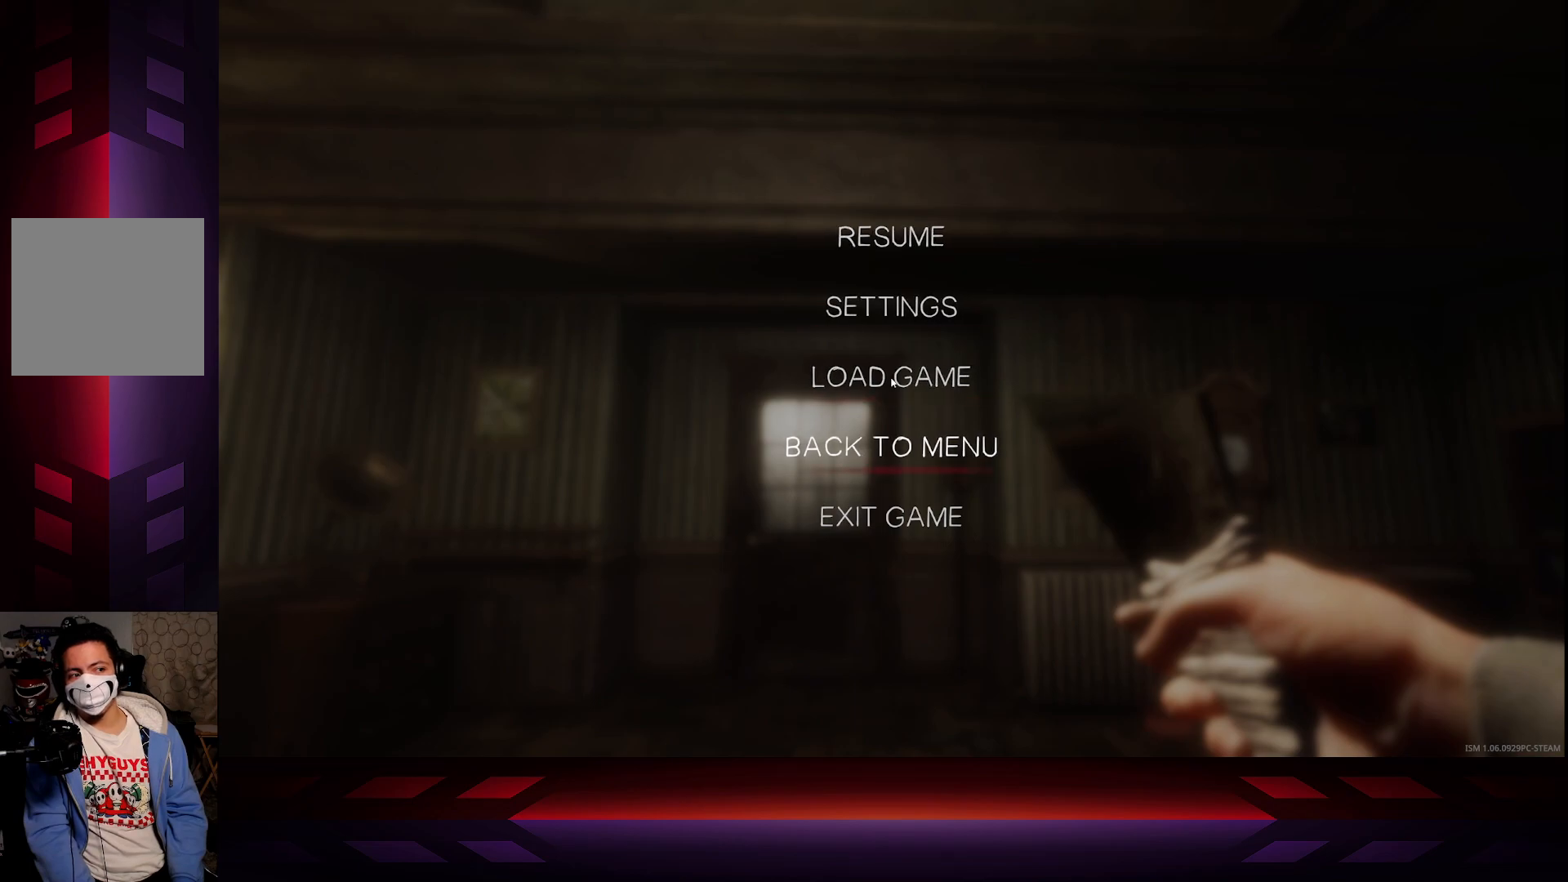
{"buttons": [], "left_stick": "center", "right_stick": "center", "events": []}
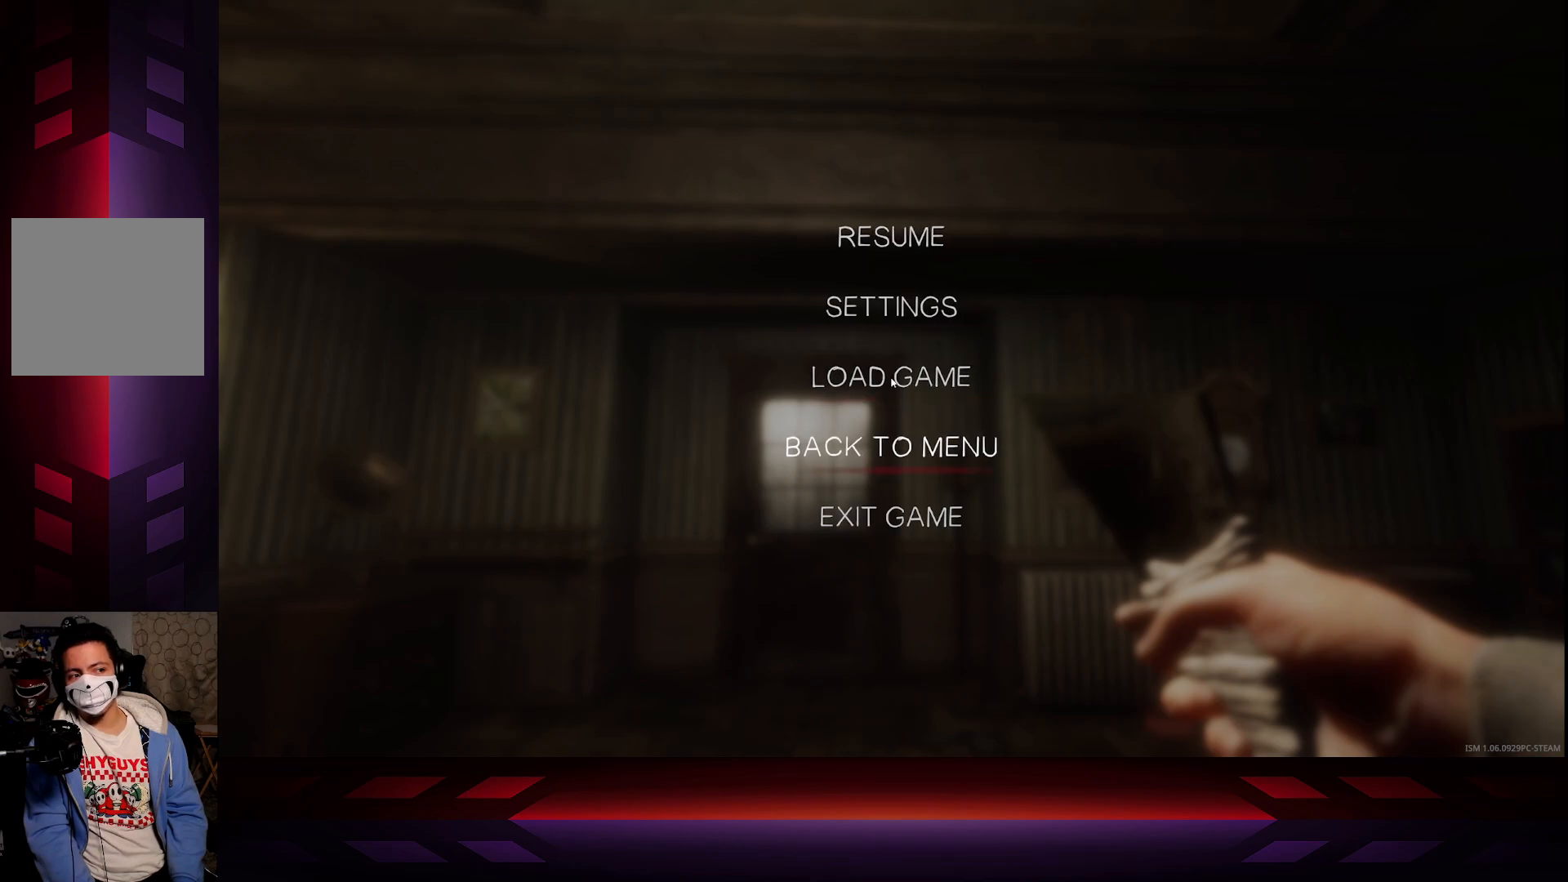
{"buttons": [], "left_stick": "center", "right_stick": "center", "events": [[317, "A", "down"], [500, "A", "up"]]}
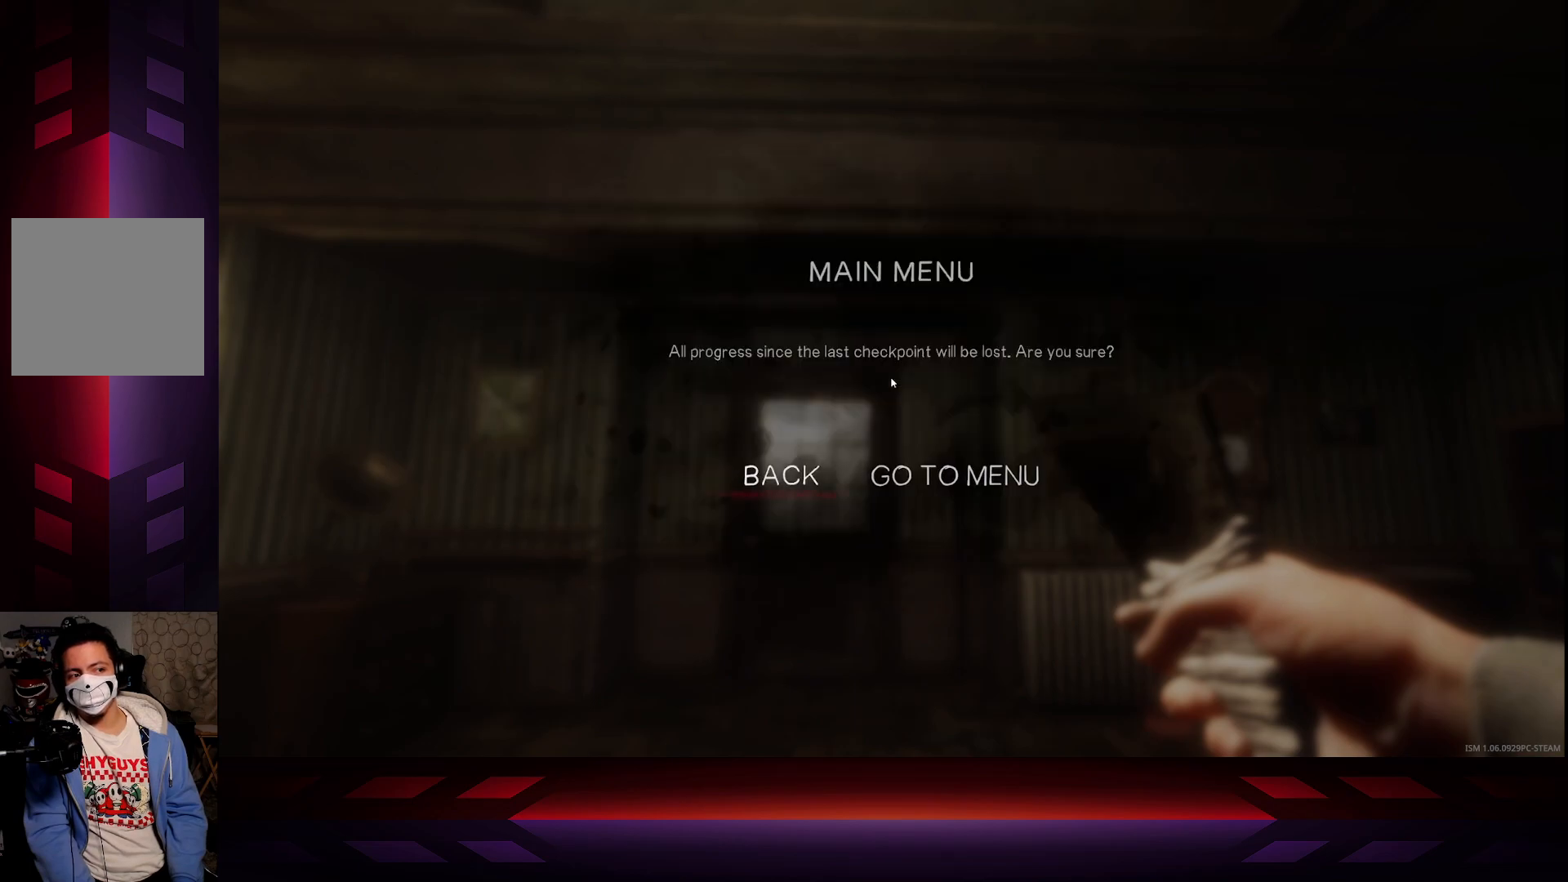
{"buttons": ["DPAD_RIGHT"], "left_stick": "center", "right_stick": "center", "events": [[433, "DPAD_RIGHT", "down"]]}
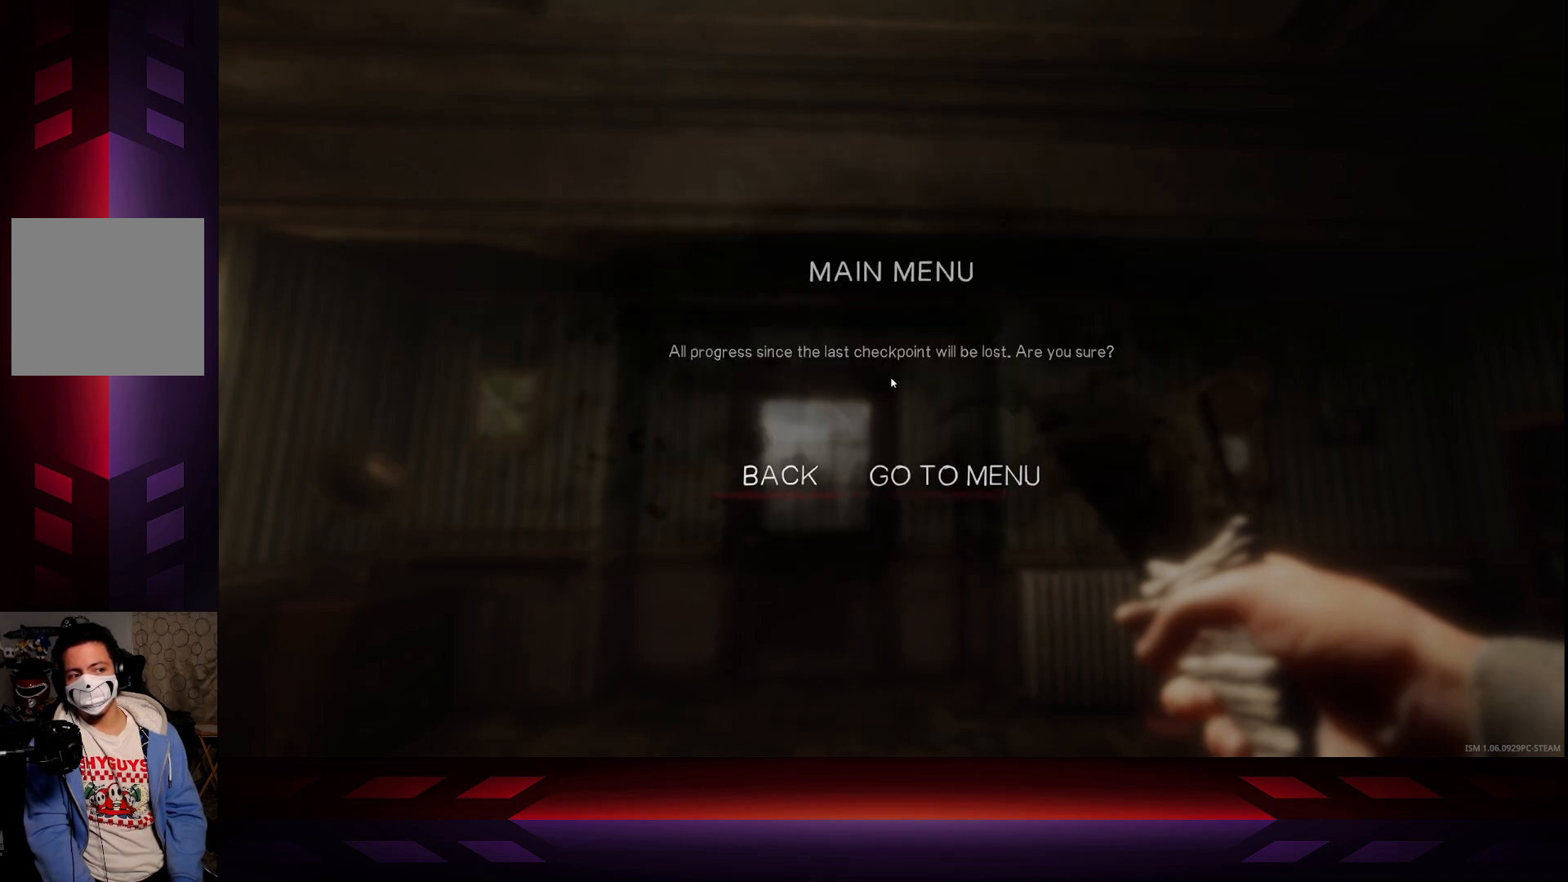
{"buttons": [], "left_stick": "center", "right_stick": "center", "events": [[100, "DPAD_RIGHT", "up"]]}
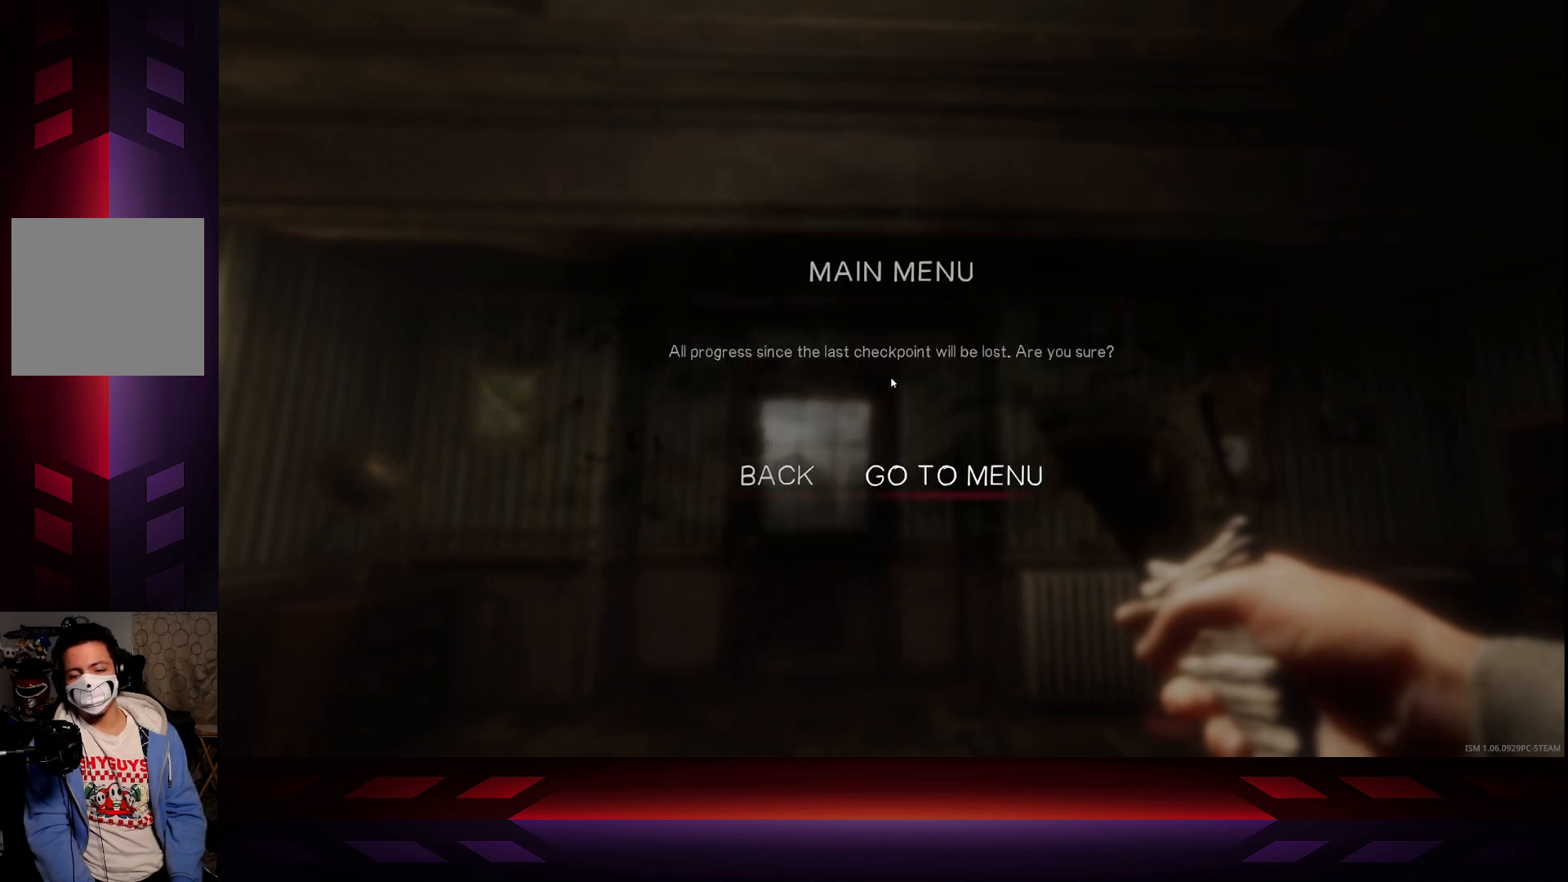
{"buttons": [], "left_stick": "center", "right_stick": "center", "events": [[283, "A", "down"], [433, "A", "up"]]}
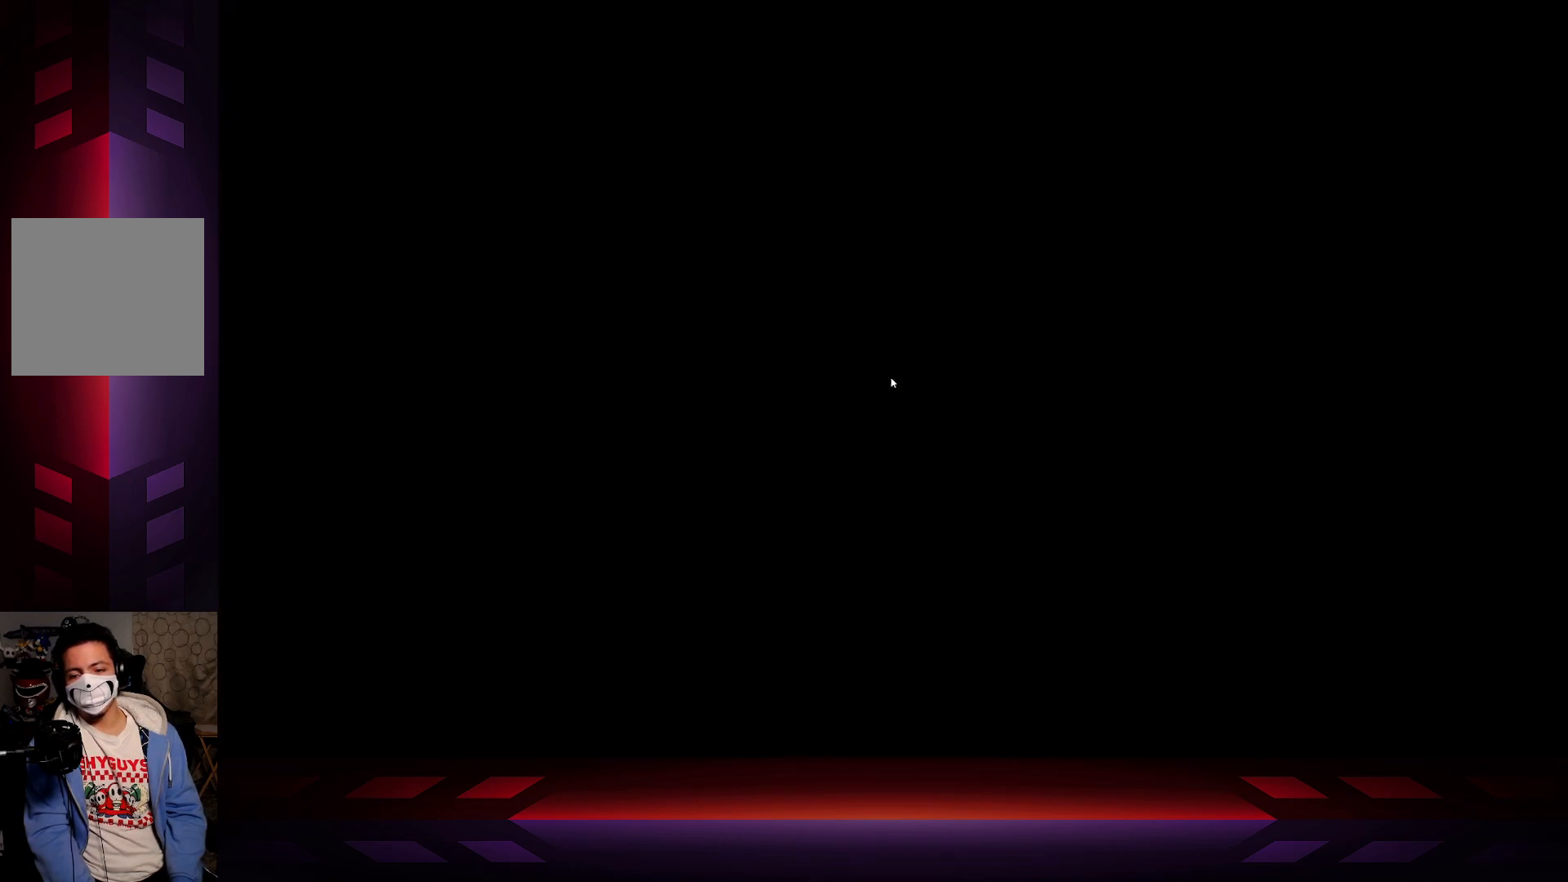
{"buttons": [], "left_stick": "center", "right_stick": "center", "events": []}
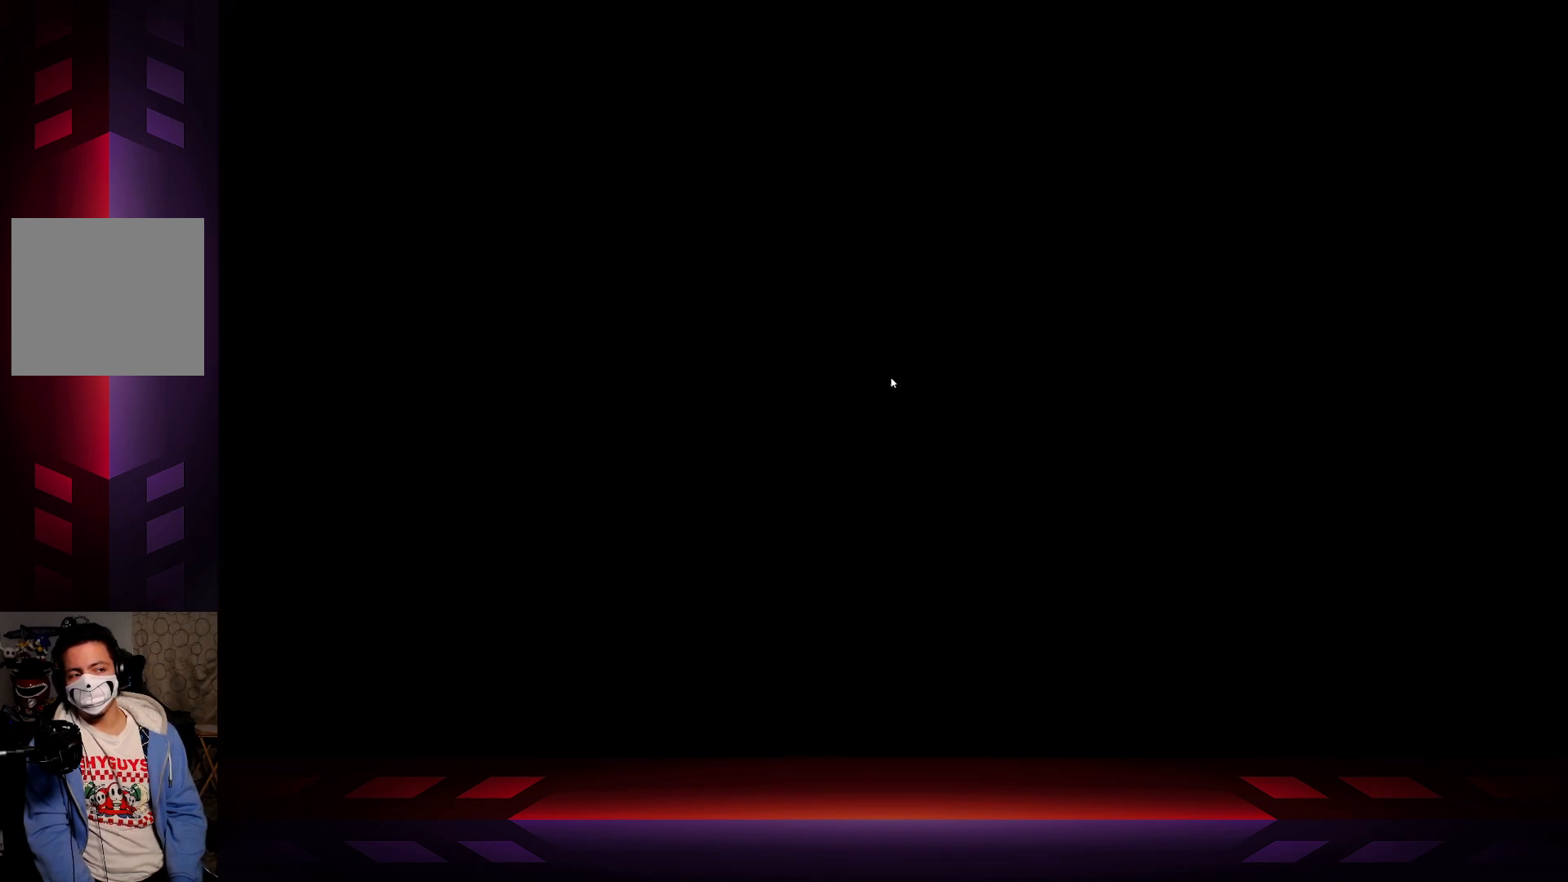
{"buttons": [], "left_stick": "center", "right_stick": "center", "events": []}
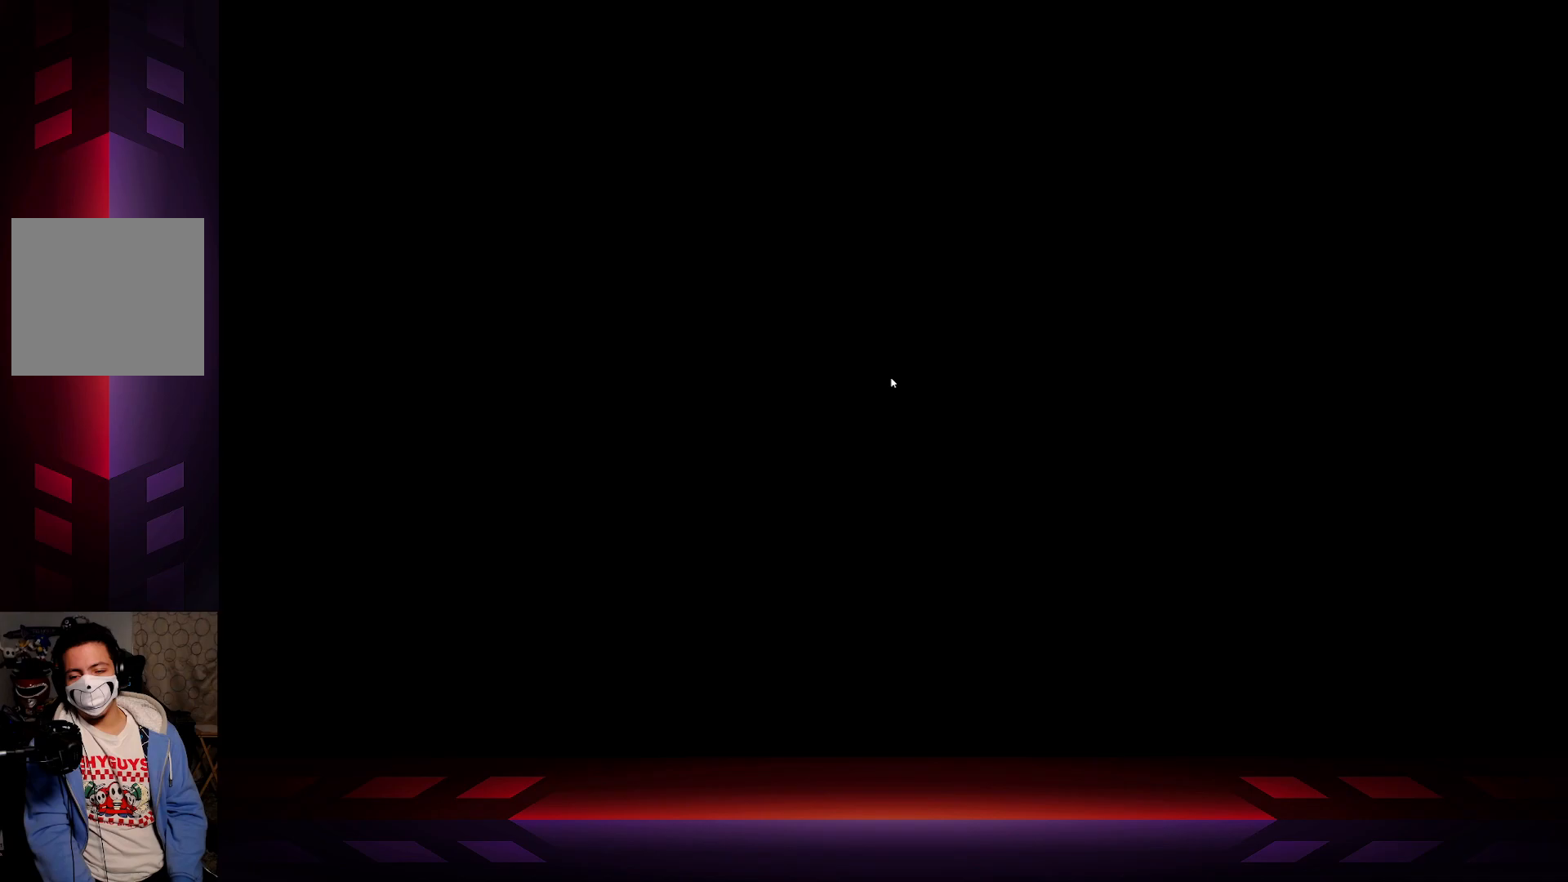
{"buttons": [], "left_stick": "center", "right_stick": "center", "events": []}
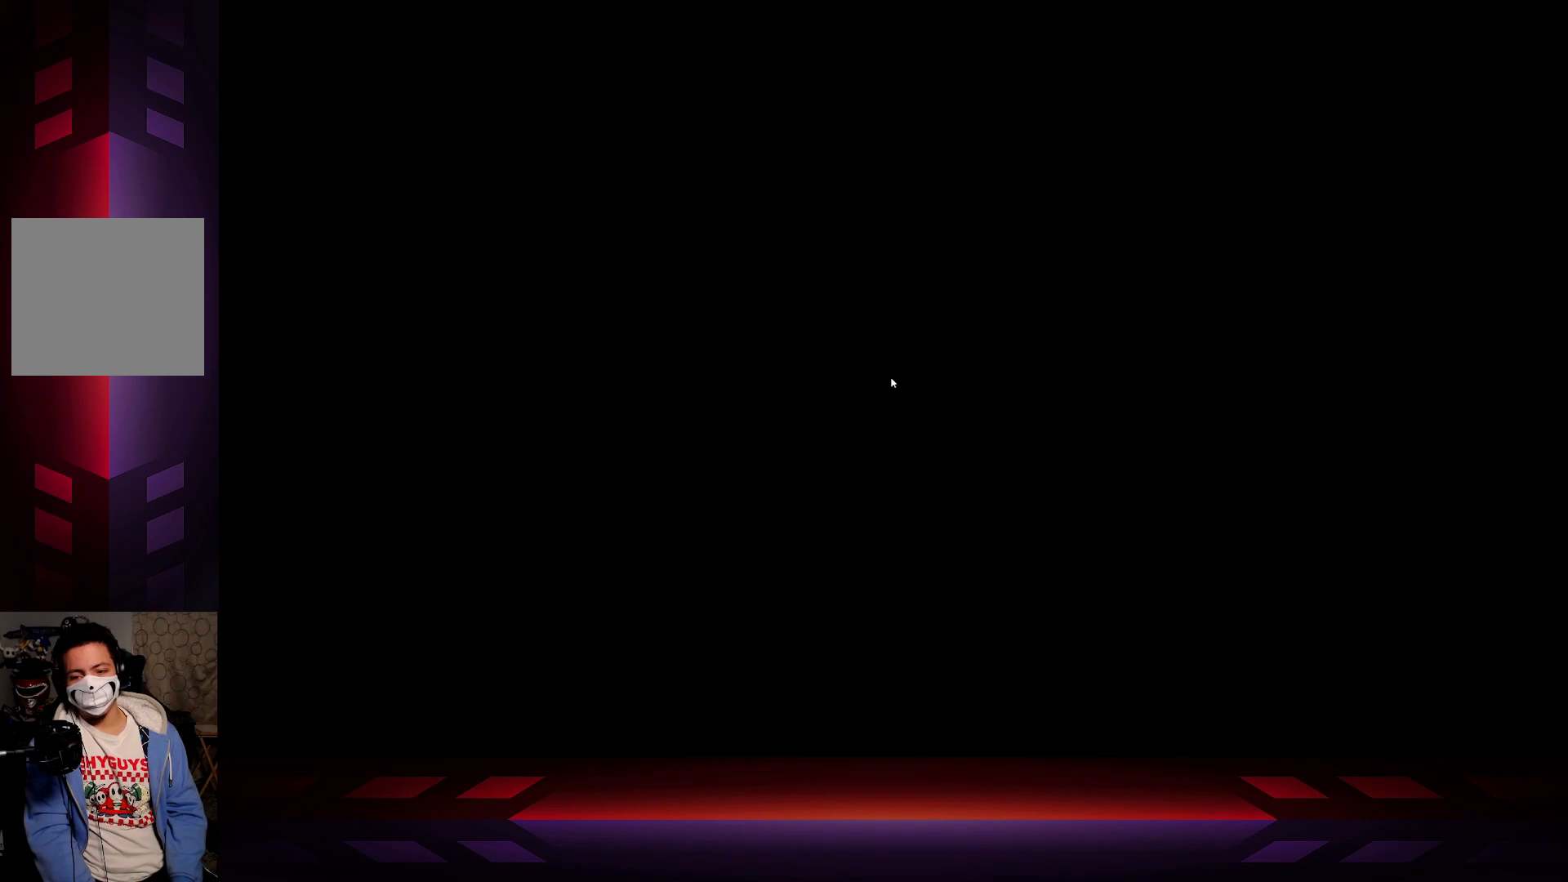
{"buttons": [], "left_stick": "center", "right_stick": "center", "events": []}
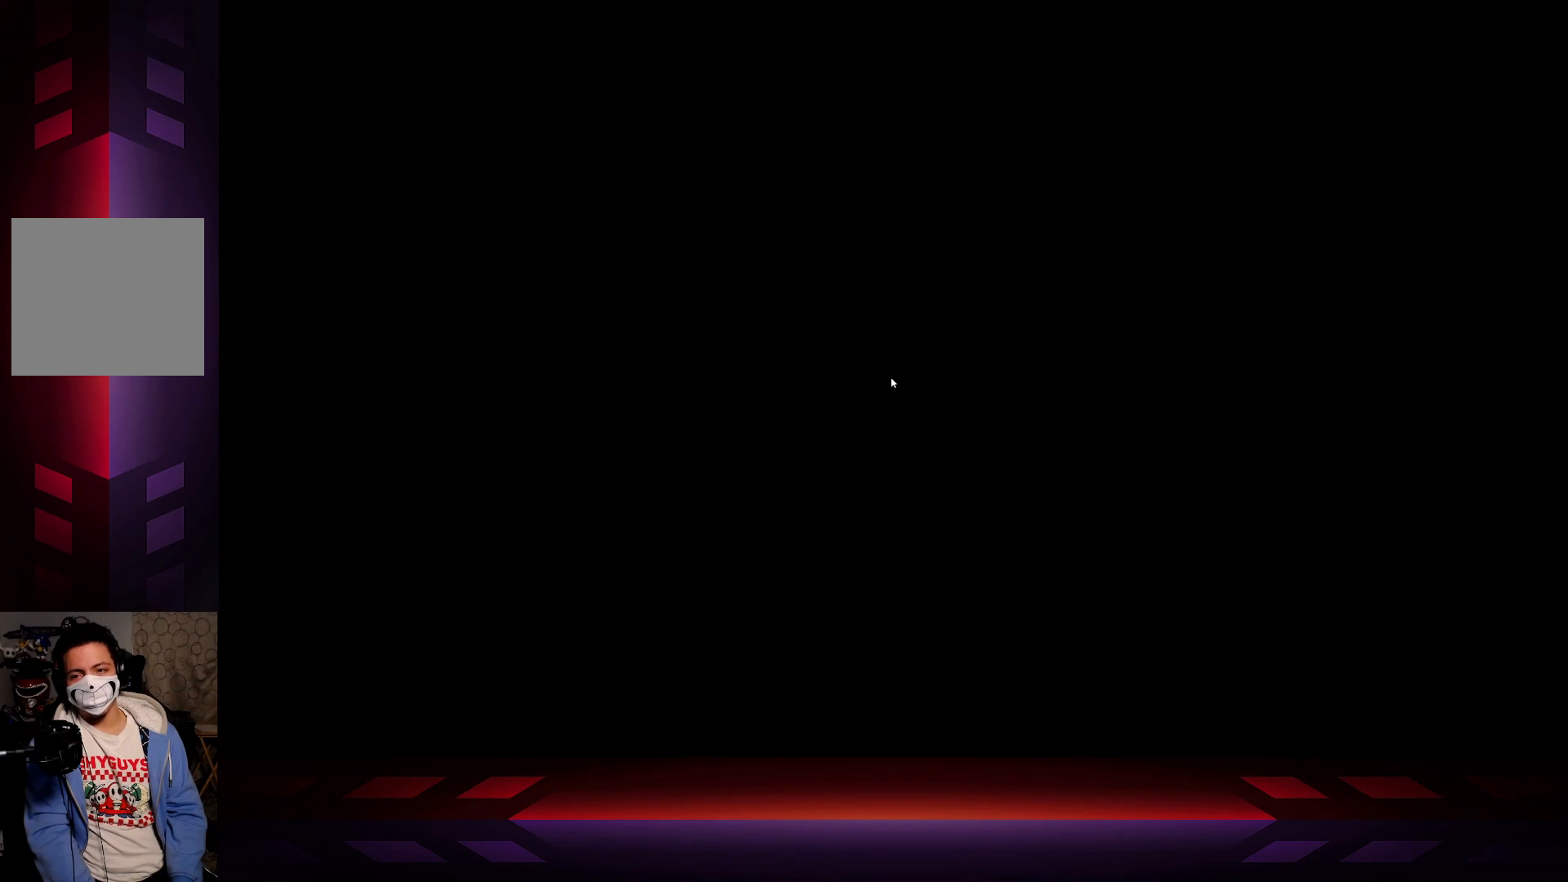
{"buttons": [], "left_stick": "center", "right_stick": "center", "events": []}
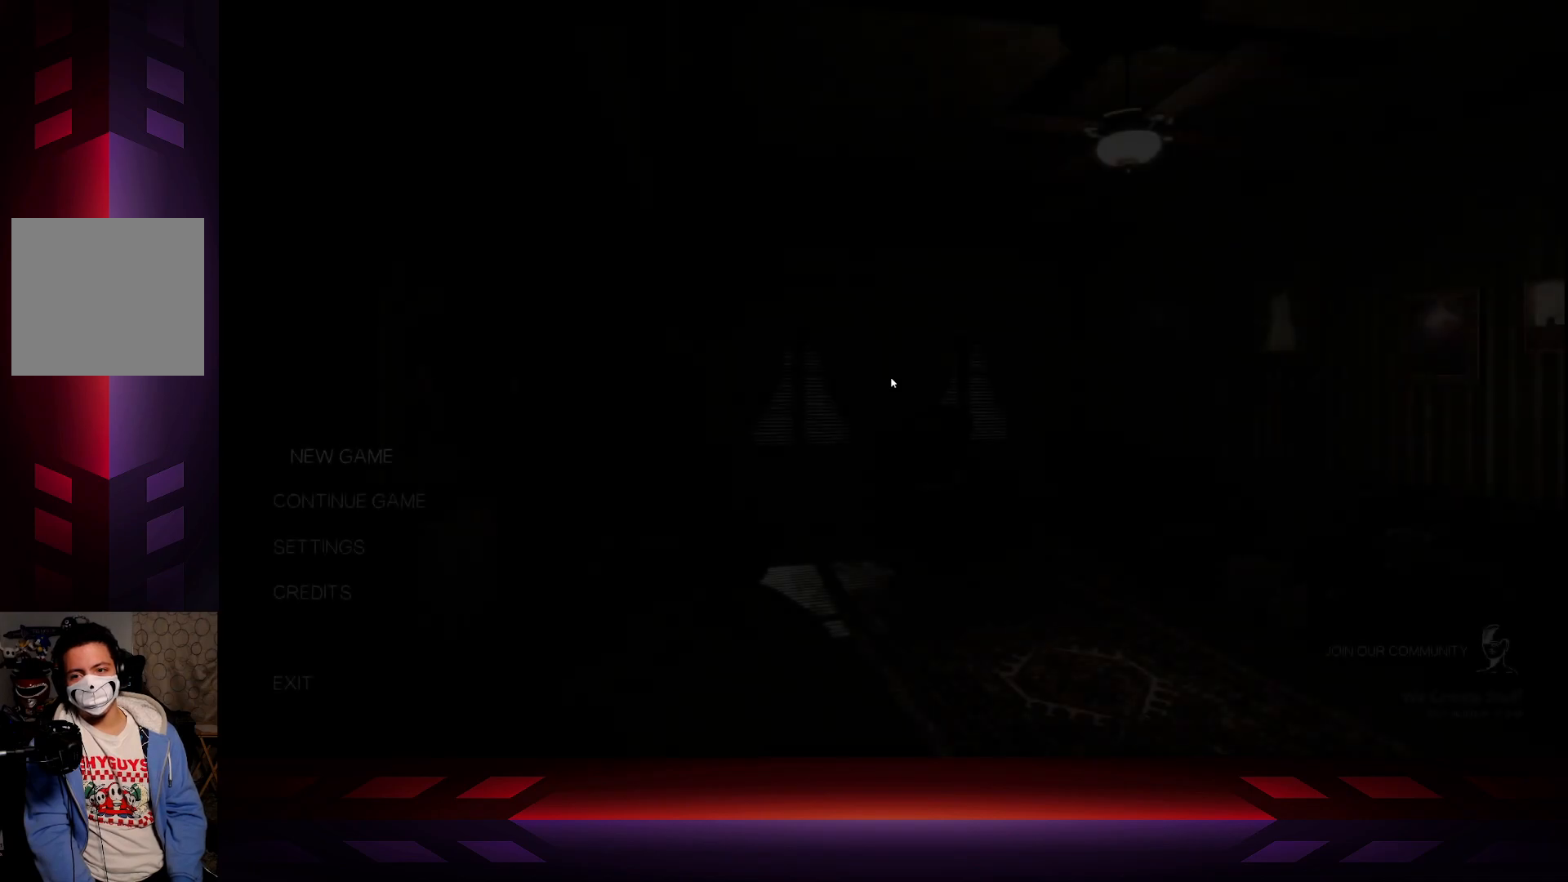
{"buttons": [], "left_stick": "center", "right_stick": "center", "events": []}
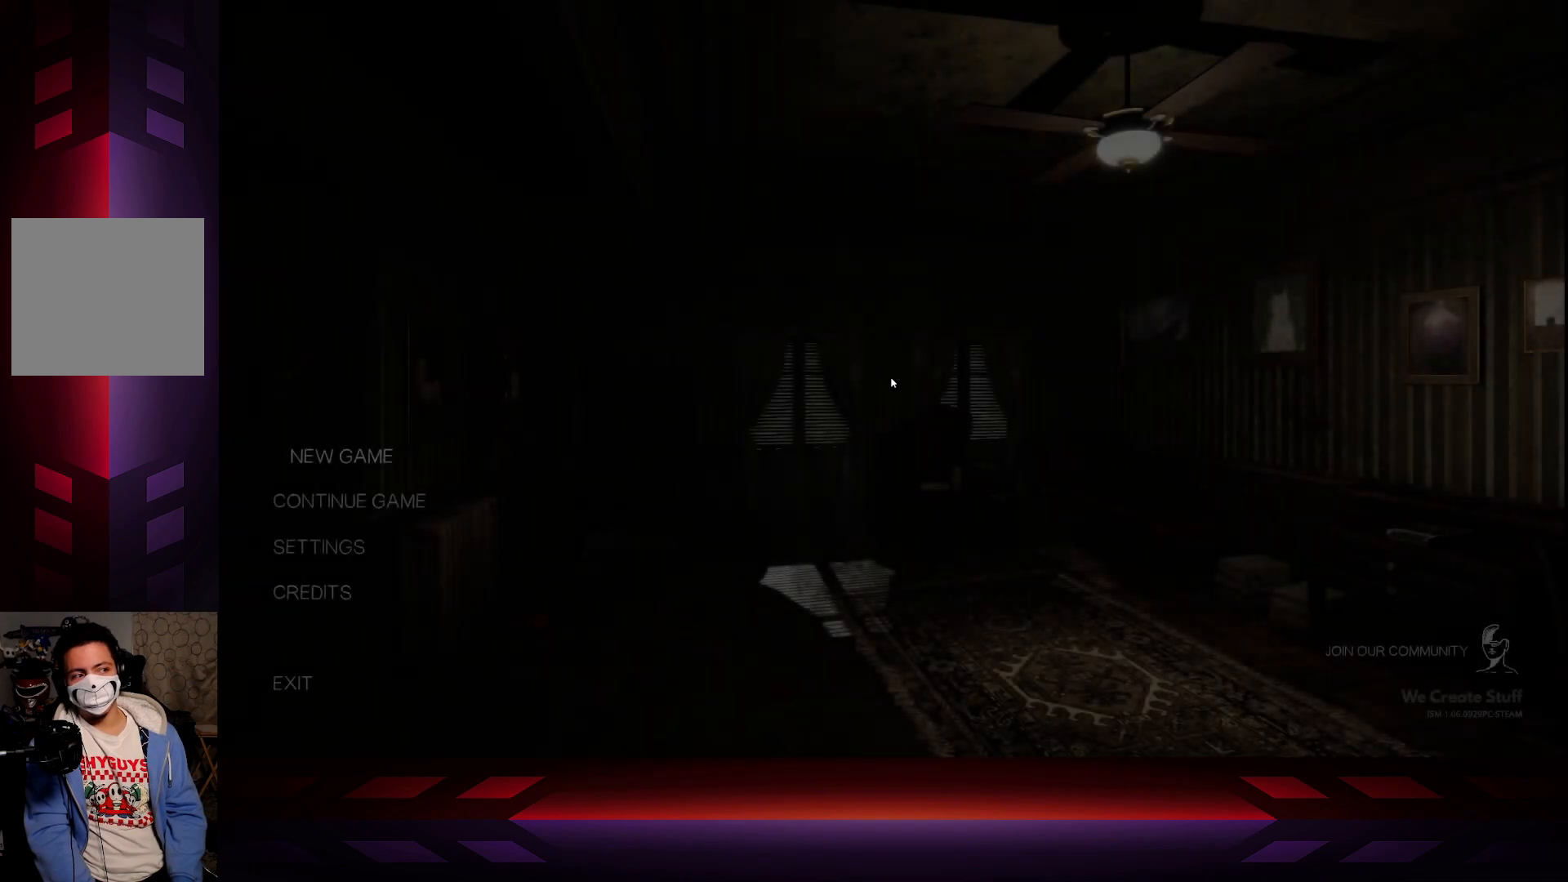
{"buttons": [], "left_stick": "center", "right_stick": "center", "events": [[183, "DPAD_DOWN", "down"], [300, "DPAD_DOWN", "up"]]}